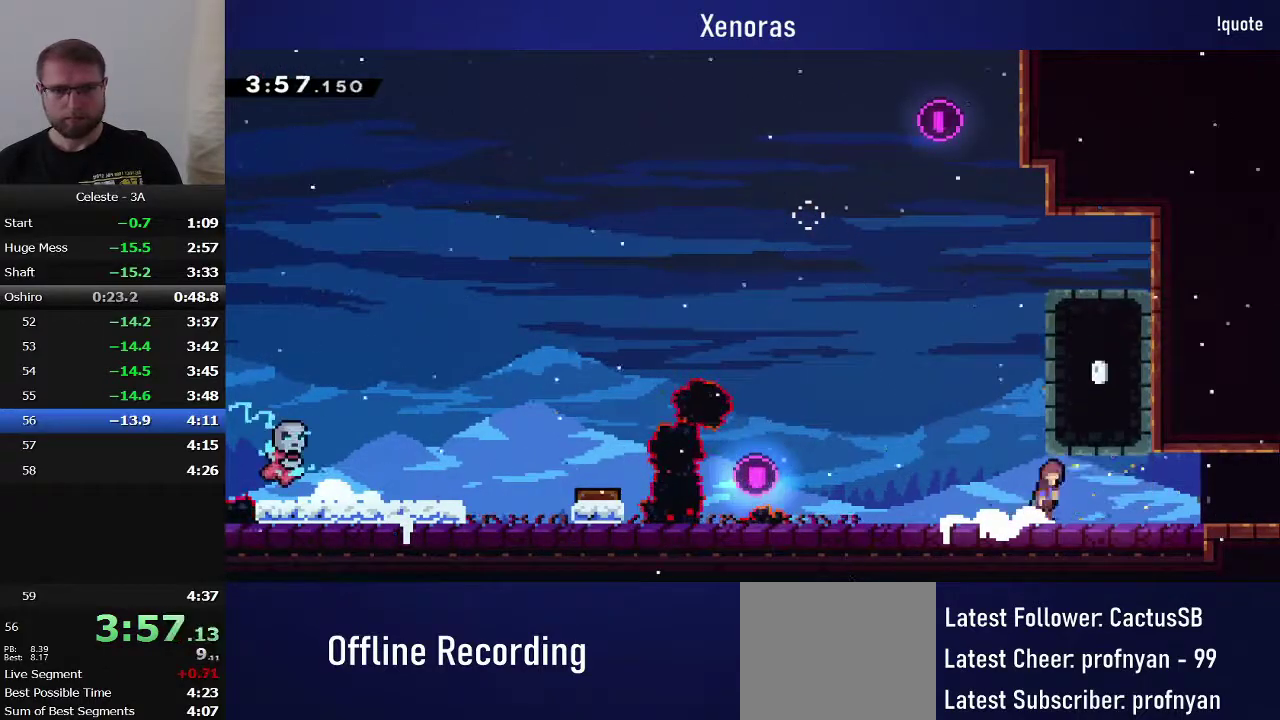
Gameplay with a controller (PlayStation layout); each line is a JSON object with the inputs held at the frame after it. "events" lists button and stick changes between this image and that frame as [ms after this image, input, new state], when the widget could be followed in between. Not read: L3 R3 left_stick right_stick.
{"buttons": ["CROSS", "DPAD_RIGHT"], "events": [[17, "CROSS", "up"], [17, "SQUARE", "up"], [167, "CROSS", "down"], [167, "DPAD_DOWN", "up"]]}
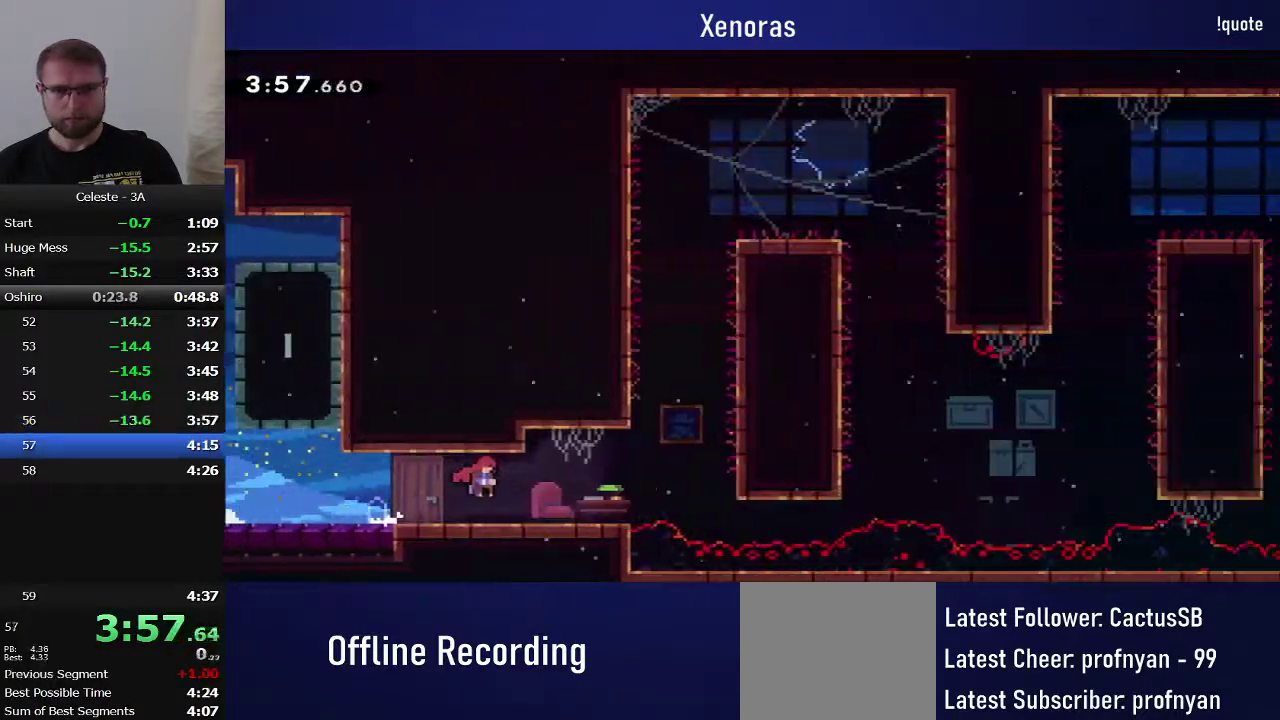
{"buttons": ["DPAD_RIGHT"], "events": [[483, "CROSS", "up"]]}
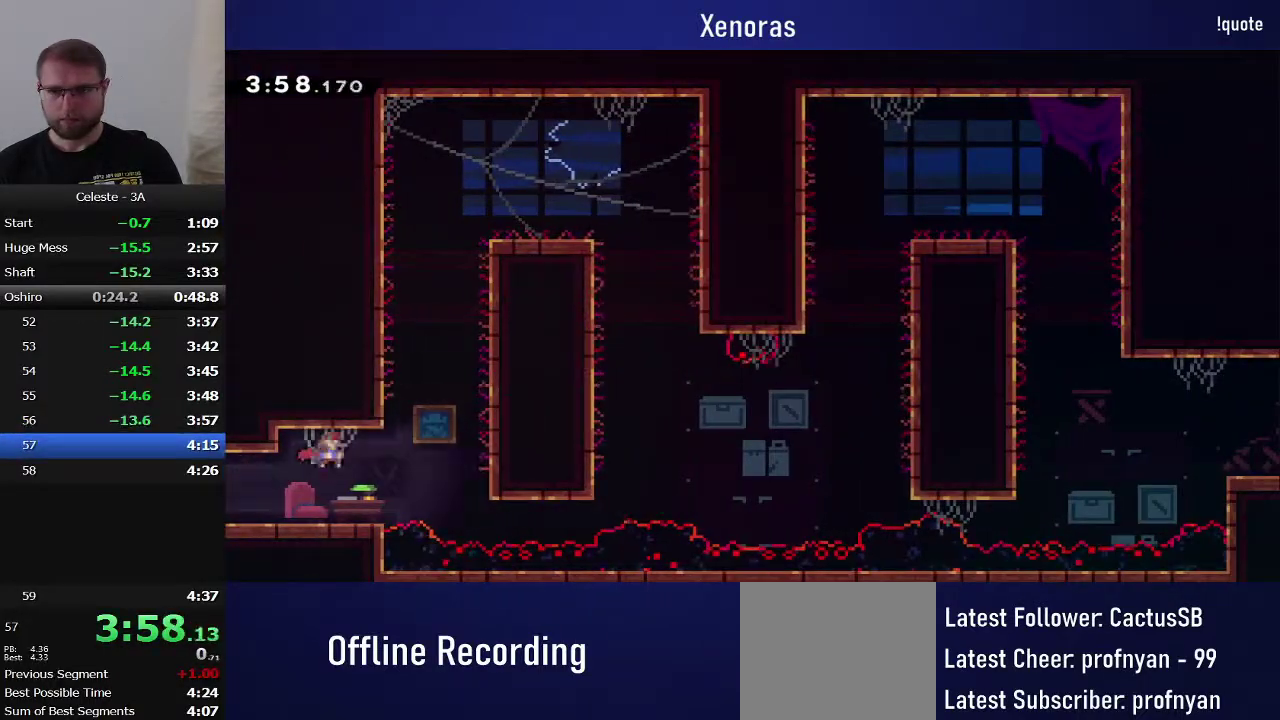
{"buttons": ["CROSS", "R1", "DPAD_RIGHT"], "events": [[50, "DPAD_RIGHT", "up"], [50, "DPAD_UP", "down"], [83, "SQUARE", "down"], [217, "SQUARE", "up"], [283, "CROSS", "down"], [317, "DPAD_RIGHT", "down"], [350, "R1", "down"], [400, "DPAD_UP", "up"], [450, "CROSS", "up"], [500, "CROSS", "down"]]}
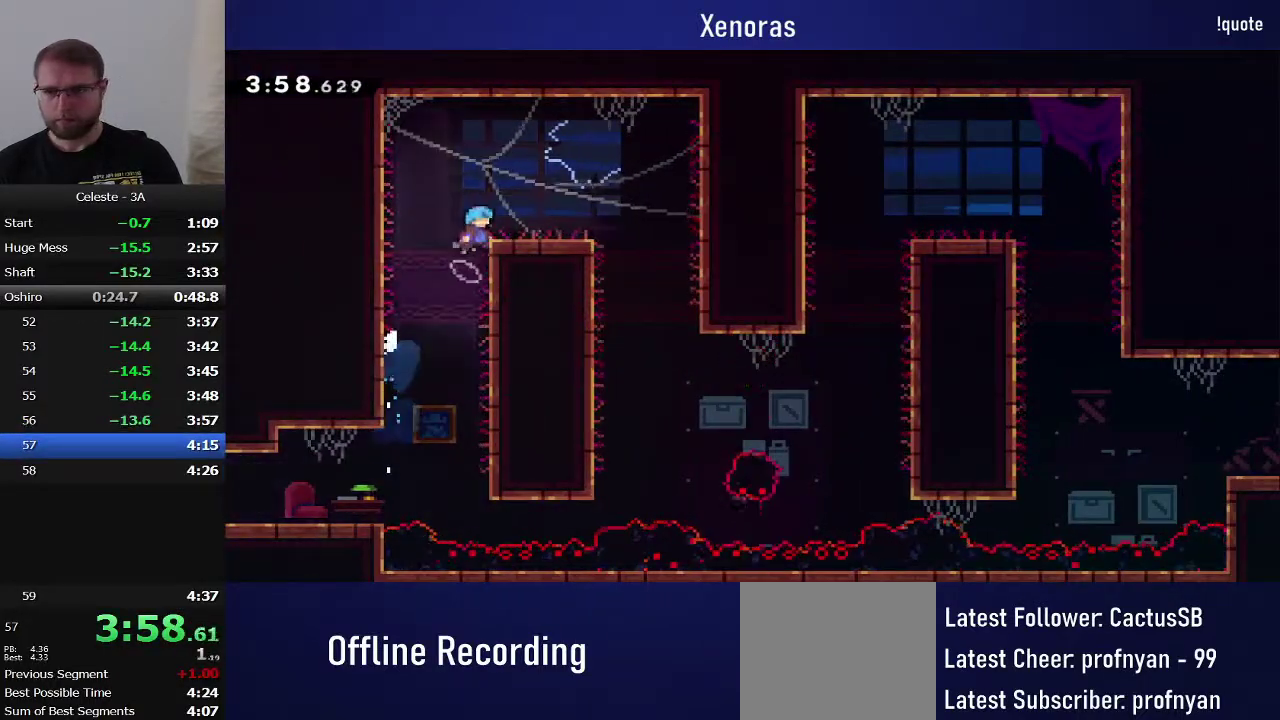
{"buttons": ["DPAD_RIGHT"], "events": [[117, "R1", "up"], [133, "CROSS", "up"]]}
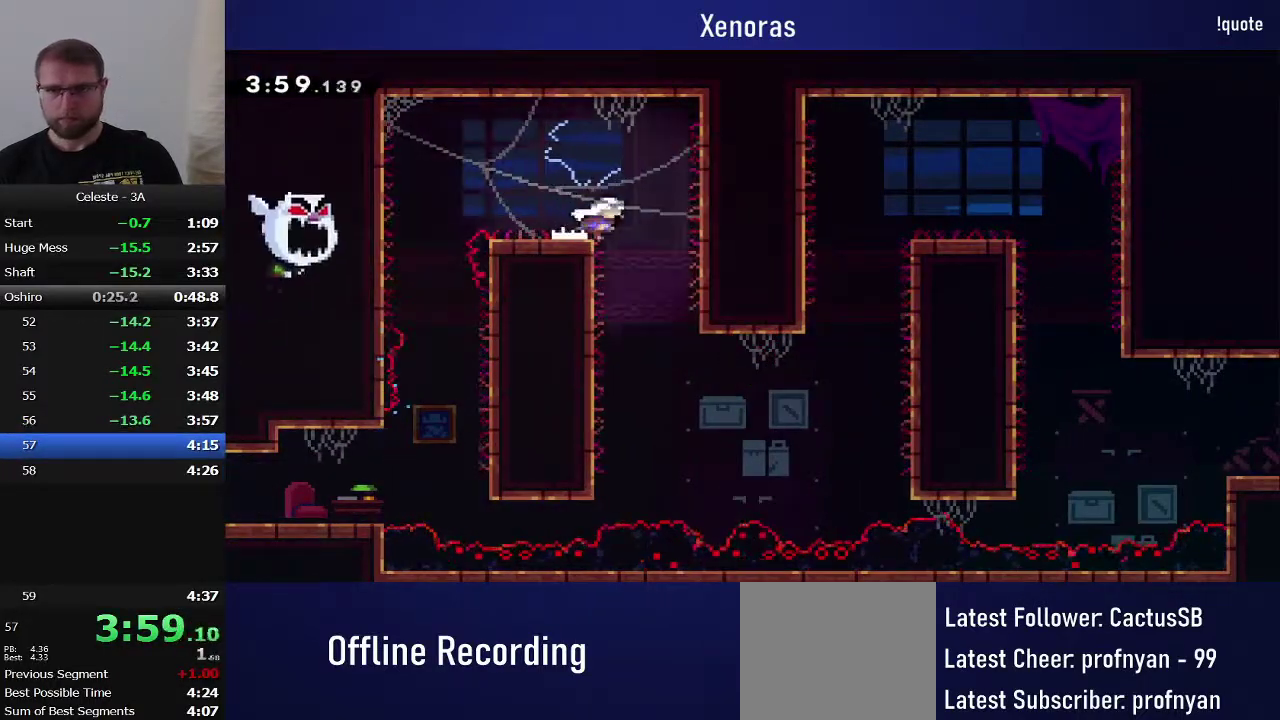
{"buttons": ["TRIANGLE", "DPAD_RIGHT"], "events": [[150, "DPAD_RIGHT", "up"], [250, "DPAD_RIGHT", "down"], [350, "TRIANGLE", "down"]]}
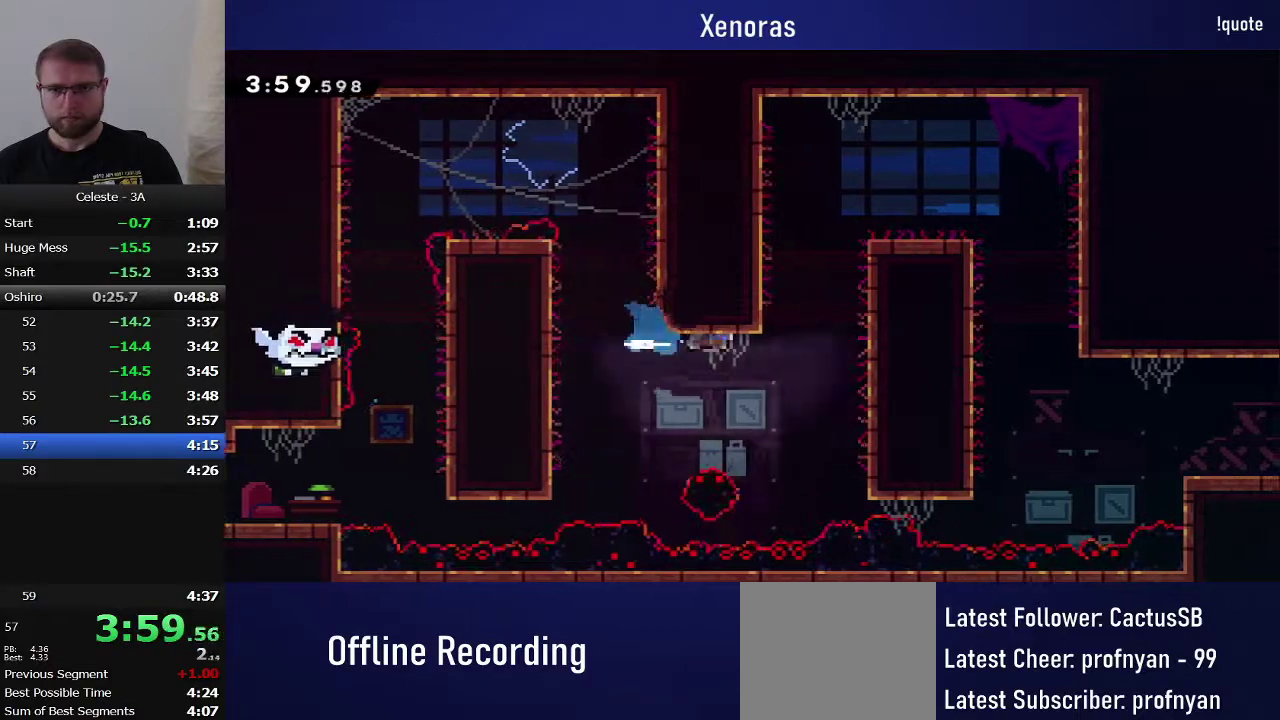
{"buttons": ["CROSS", "R1", "DPAD_RIGHT"], "events": [[33, "R1", "down"], [100, "TRIANGLE", "up"], [267, "CROSS", "down"], [383, "CROSS", "up"], [433, "CROSS", "down"]]}
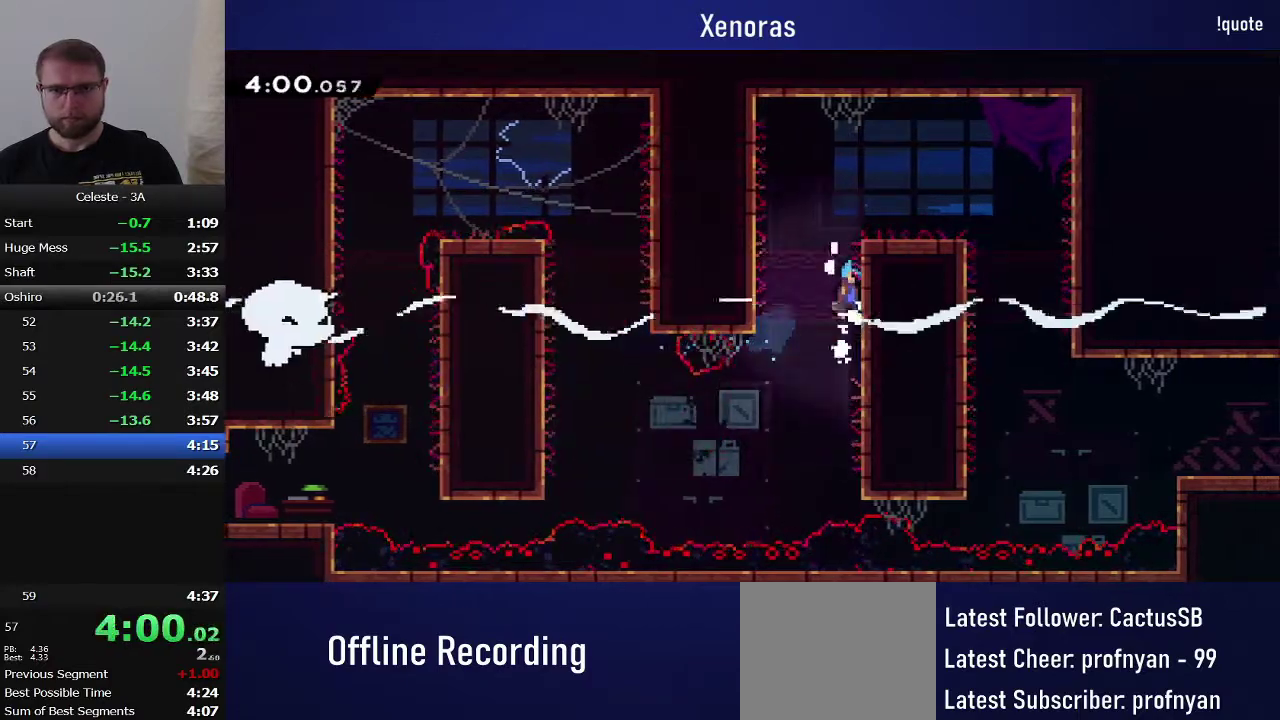
{"buttons": ["DPAD_DOWN", "DPAD_RIGHT"], "events": [[50, "CROSS", "up"], [100, "CROSS", "down"], [333, "CROSS", "up"], [333, "R1", "up"], [417, "DPAD_DOWN", "down"]]}
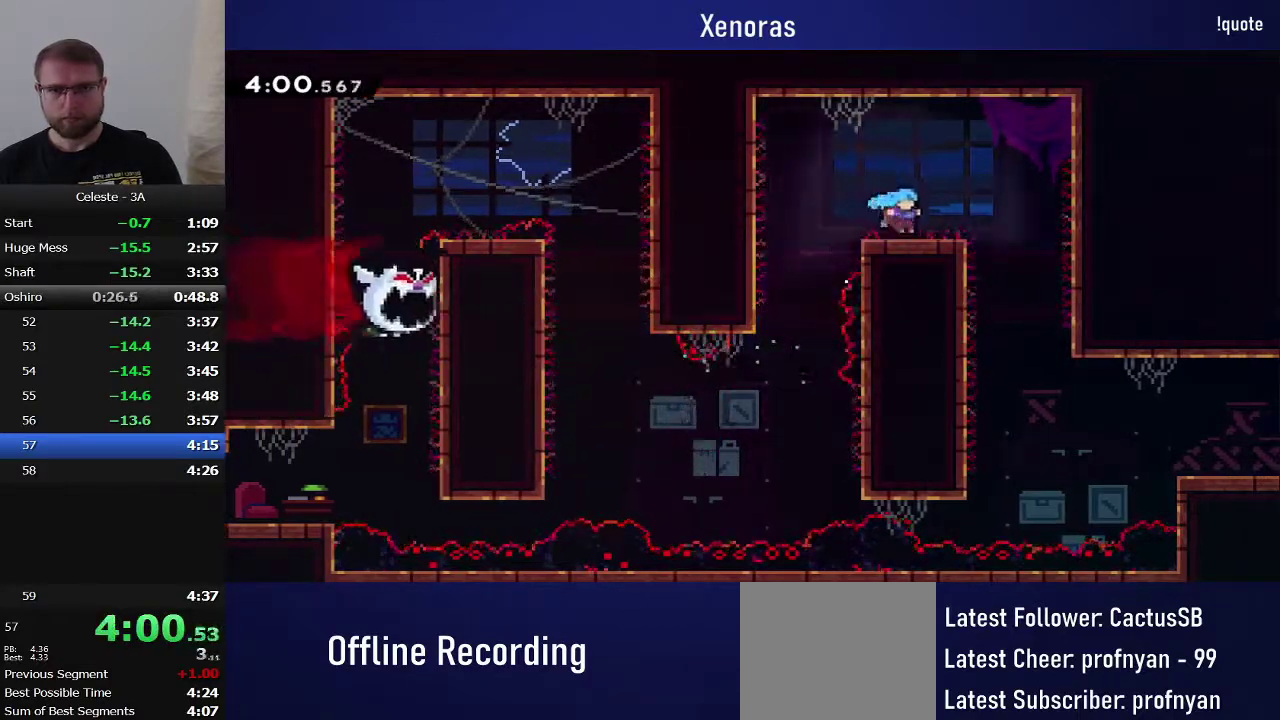
{"buttons": ["DPAD_DOWN", "DPAD_RIGHT"], "events": [[50, "CROSS", "down"], [133, "CROSS", "up"]]}
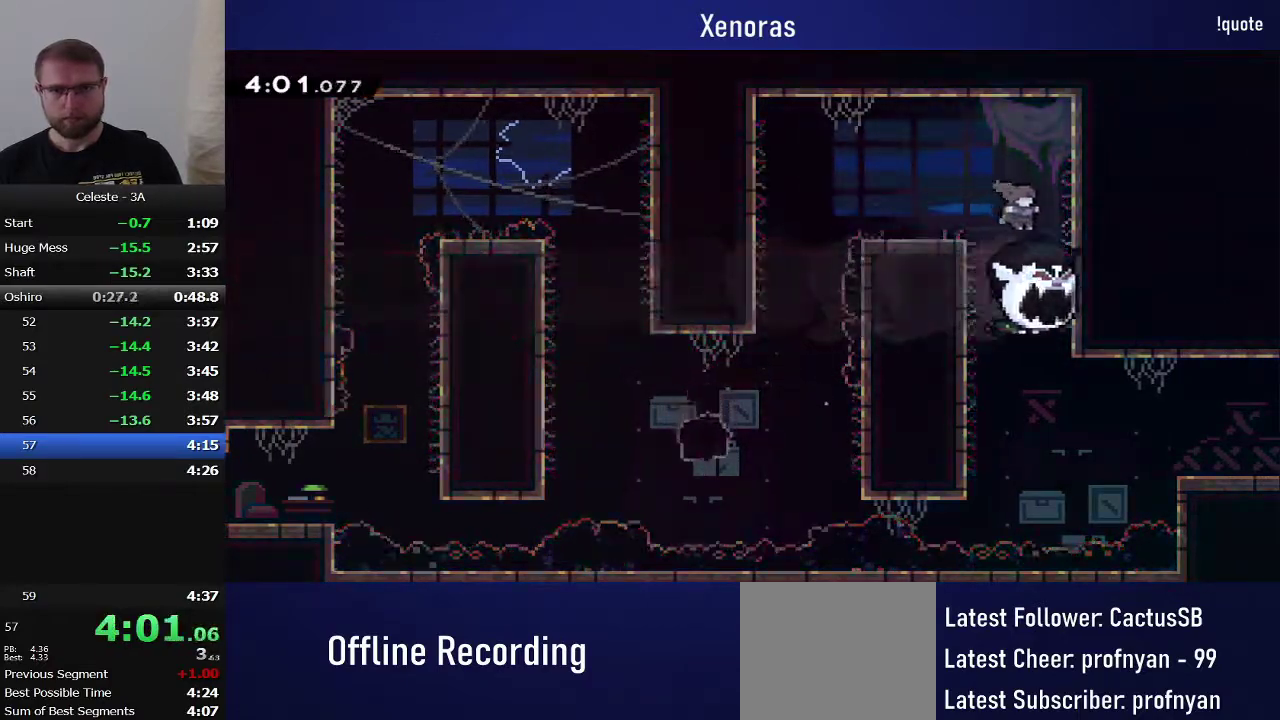
{"buttons": ["DPAD_DOWN", "DPAD_RIGHT"], "events": []}
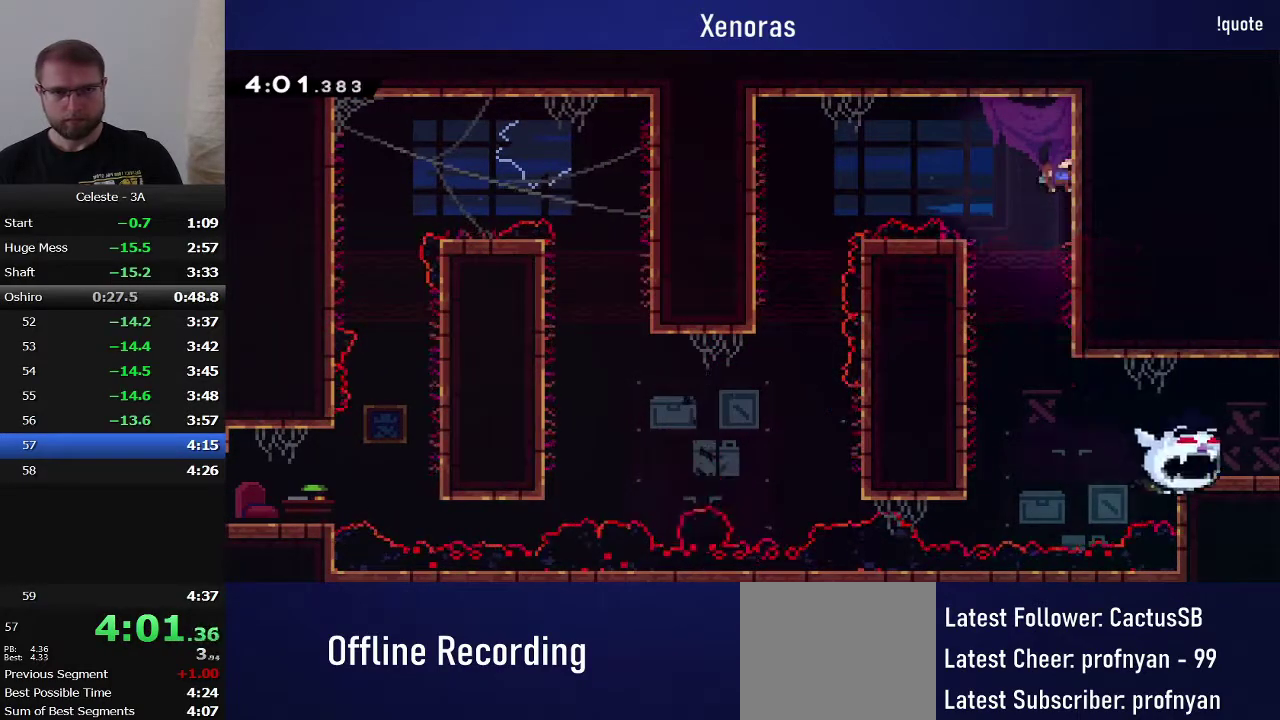
{"buttons": ["SQUARE", "DPAD_RIGHT"], "events": [[33, "DPAD_RIGHT", "up"], [400, "DPAD_RIGHT", "down"], [450, "DPAD_DOWN", "up"], [500, "SQUARE", "down"]]}
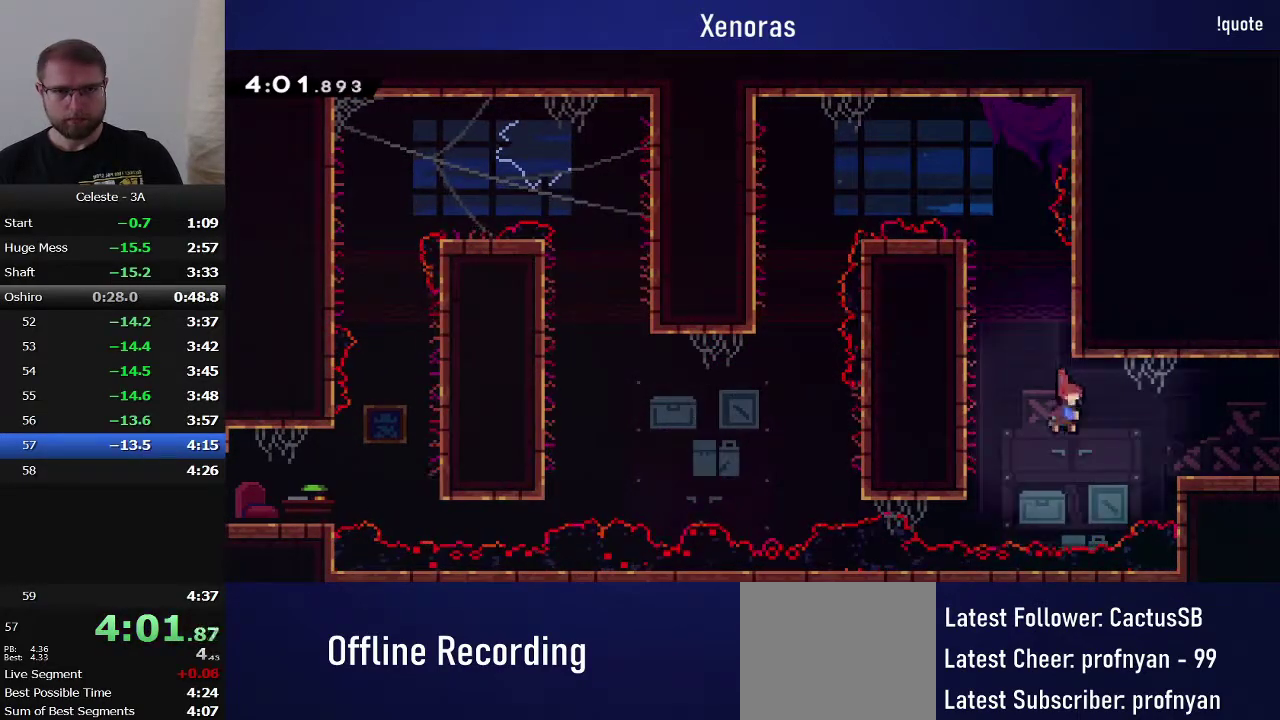
{"buttons": ["DPAD_RIGHT"], "events": [[250, "SQUARE", "up"]]}
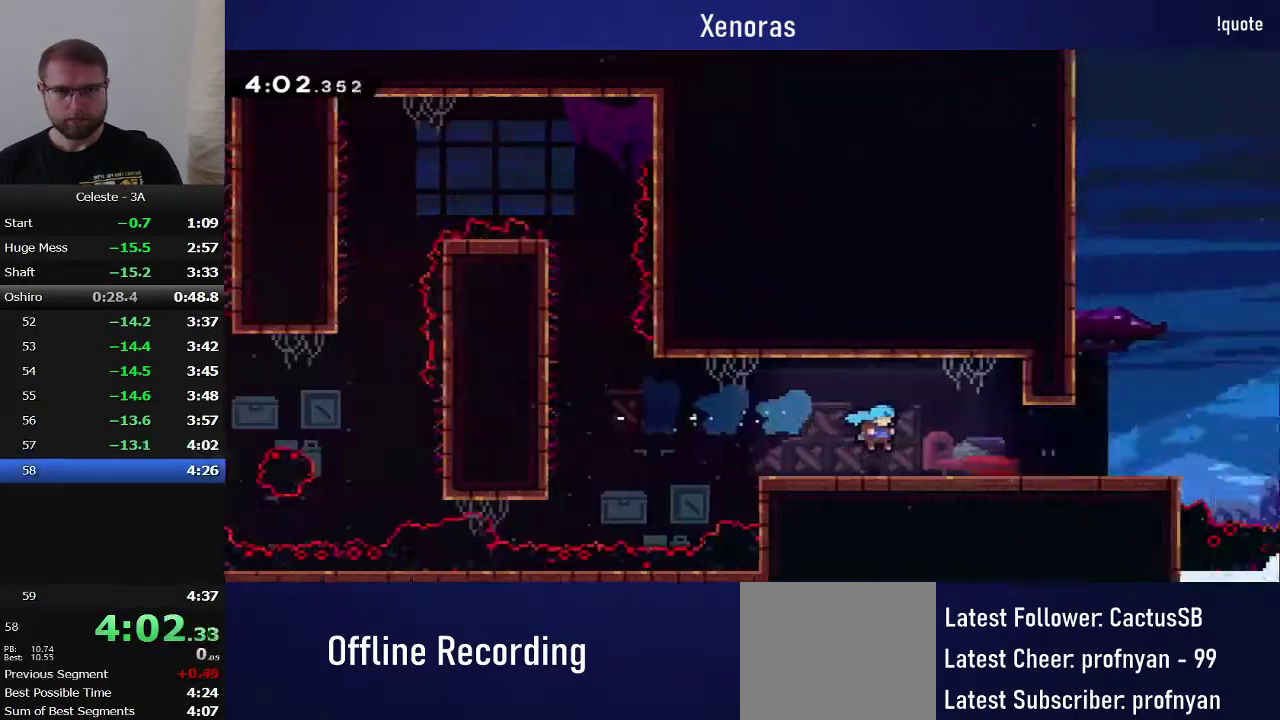
{"buttons": ["DPAD_DOWN", "DPAD_RIGHT"], "events": [[17, "DPAD_RIGHT", "up"], [183, "DPAD_DOWN", "down"], [183, "DPAD_RIGHT", "down"]]}
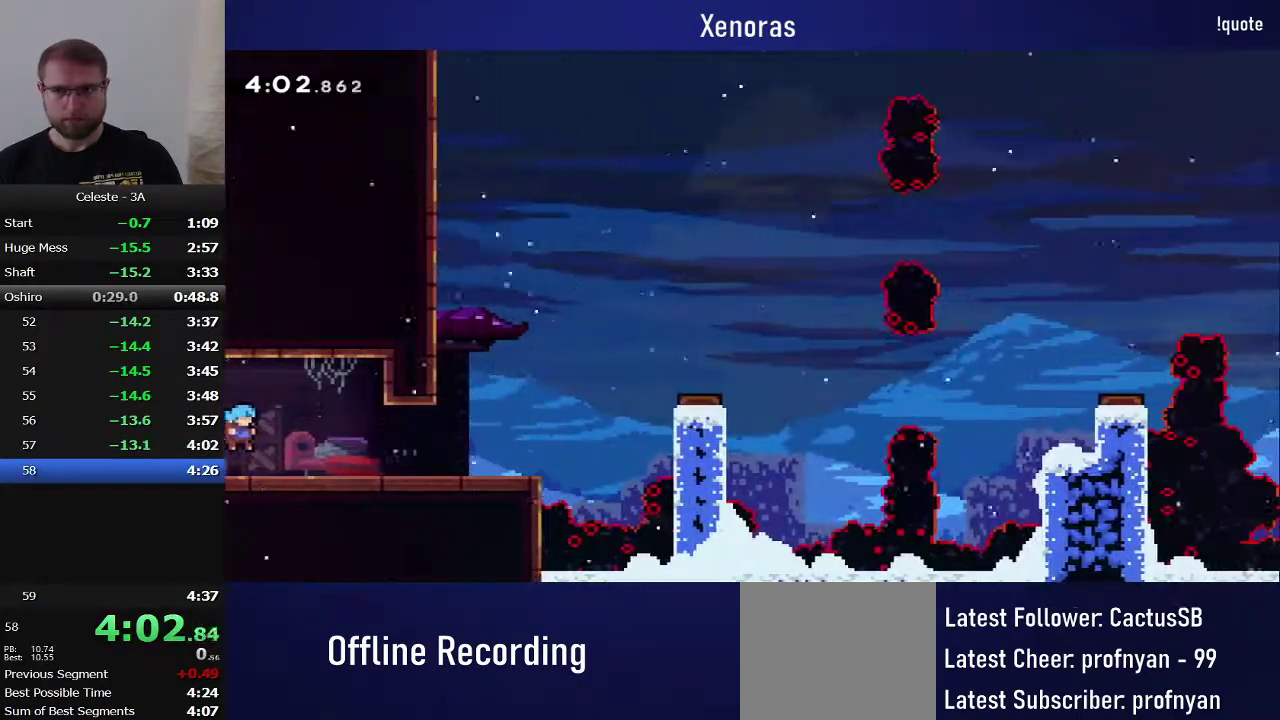
{"buttons": ["CROSS", "DPAD_RIGHT"], "events": [[133, "SQUARE", "down"], [167, "CROSS", "down"], [217, "CROSS", "up"], [233, "SQUARE", "up"], [350, "DPAD_DOWN", "up"], [400, "CROSS", "down"]]}
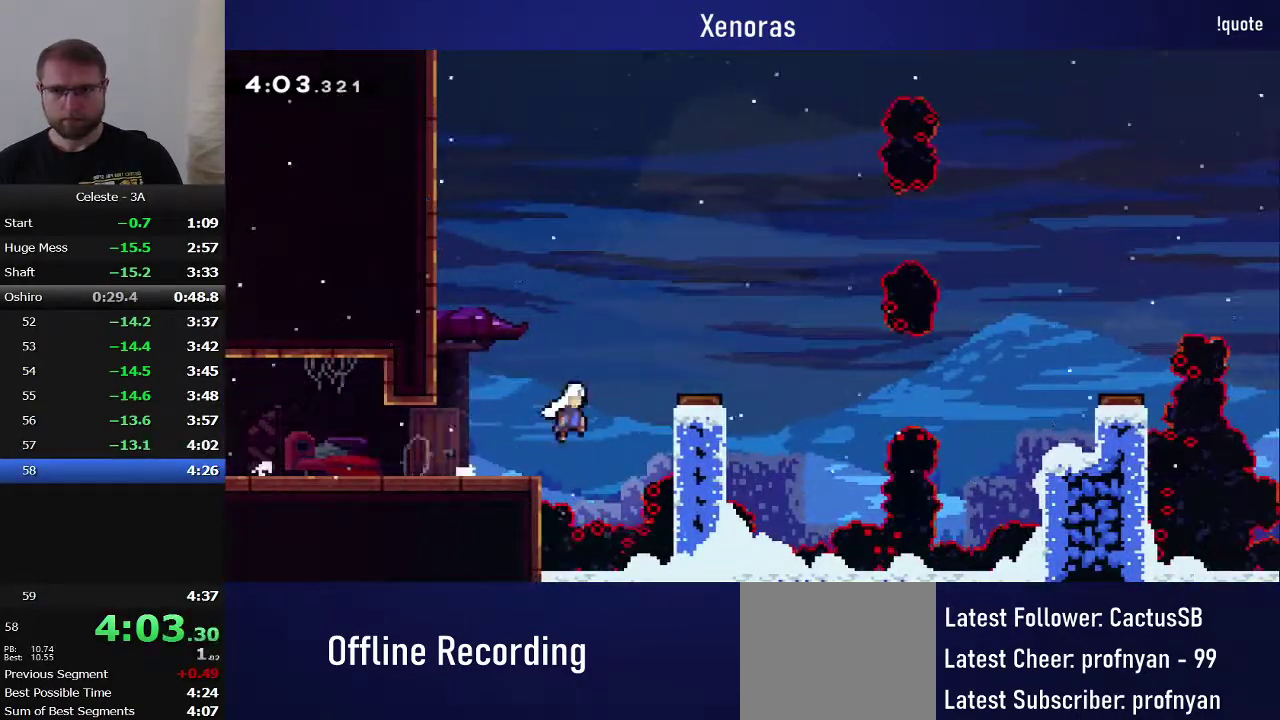
{"buttons": ["SQUARE", "DPAD_RIGHT"], "events": [[267, "CROSS", "up"], [350, "SQUARE", "down"]]}
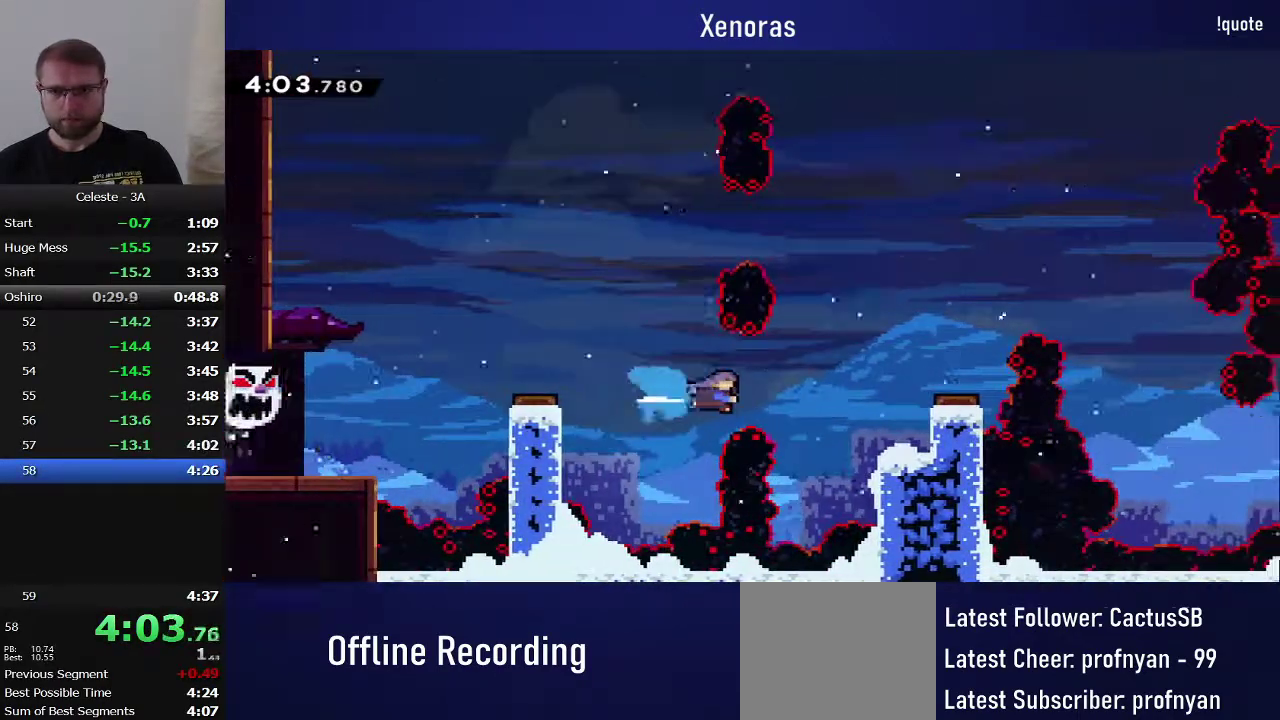
{"buttons": ["DPAD_RIGHT"], "events": [[117, "SQUARE", "up"], [300, "DPAD_RIGHT", "up"], [333, "CROSS", "down"], [417, "DPAD_RIGHT", "down"], [450, "CROSS", "up"]]}
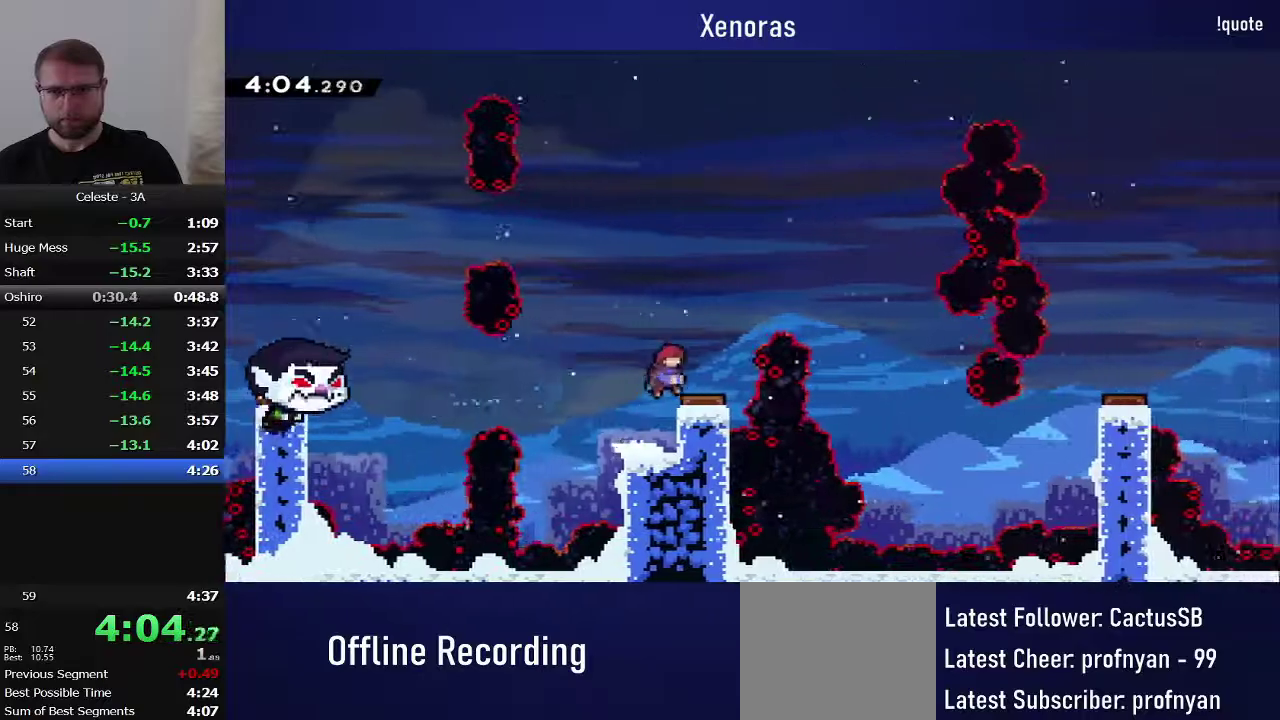
{"buttons": ["DPAD_RIGHT"], "events": []}
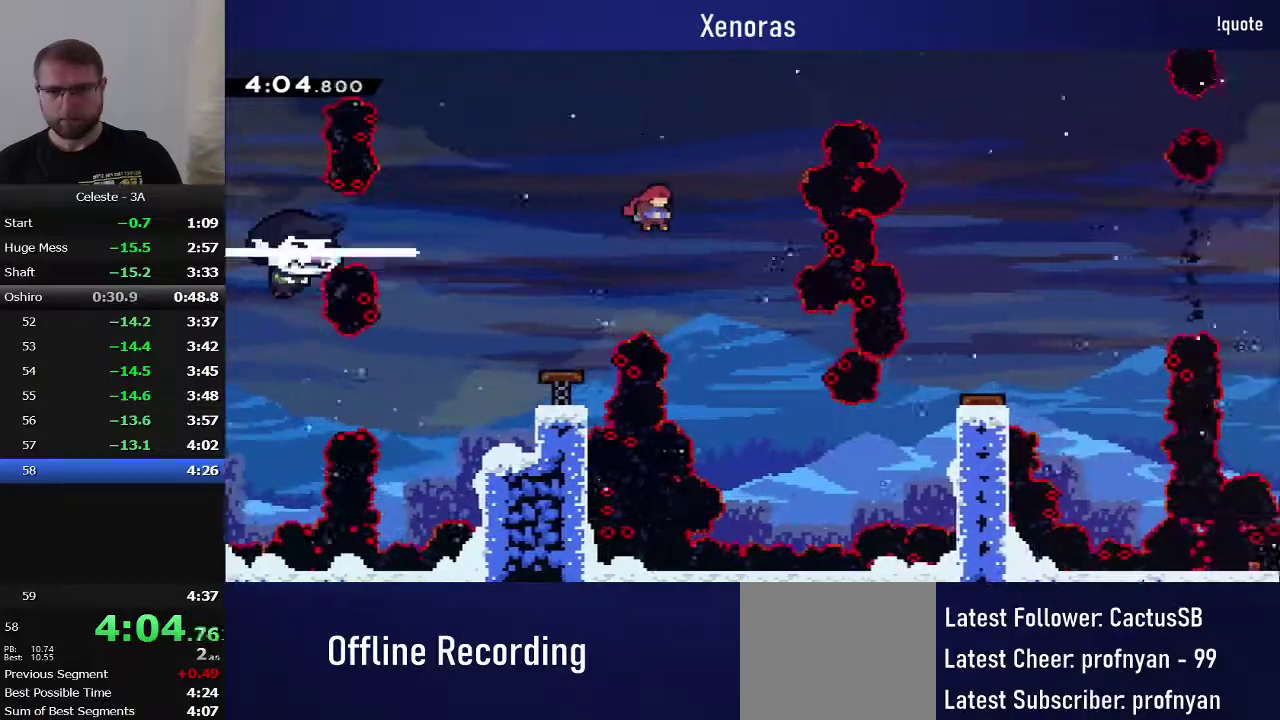
{"buttons": ["DPAD_RIGHT"], "events": []}
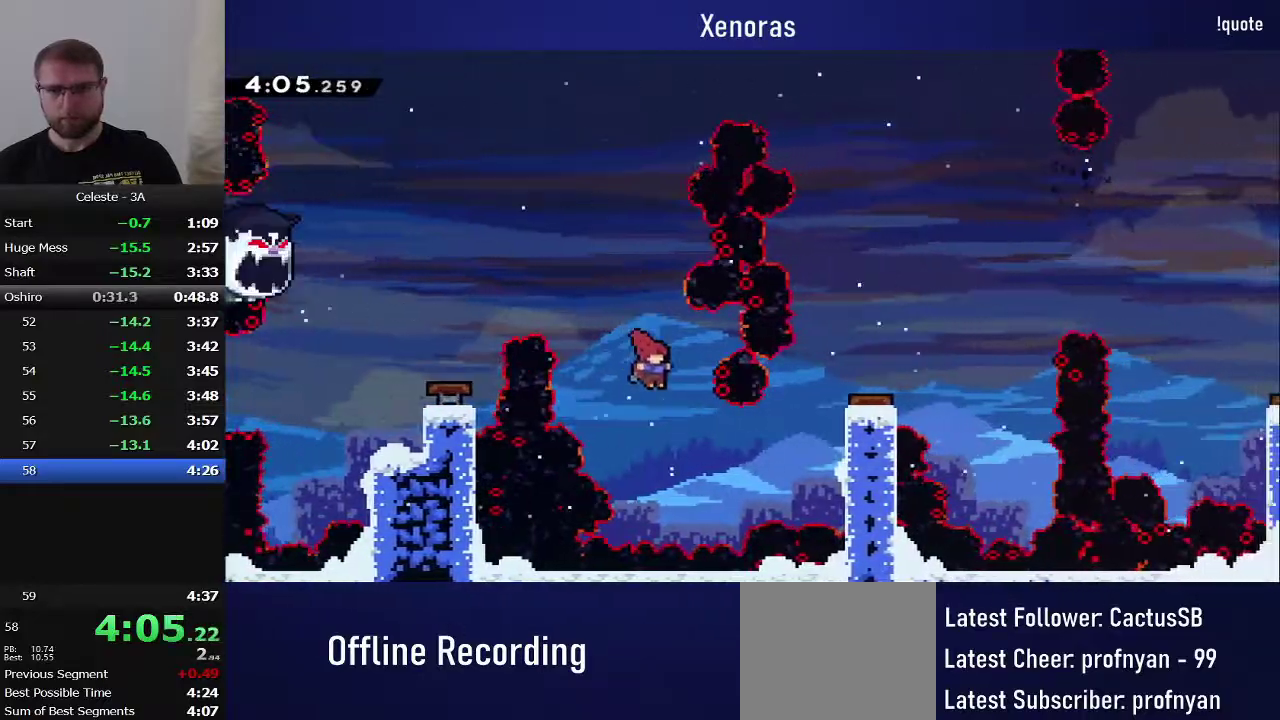
{"buttons": ["DPAD_RIGHT"], "events": [[83, "TRIANGLE", "down"], [200, "R1", "down"], [233, "TRIANGLE", "up"], [367, "CROSS", "down"], [483, "CROSS", "up"], [500, "R1", "up"]]}
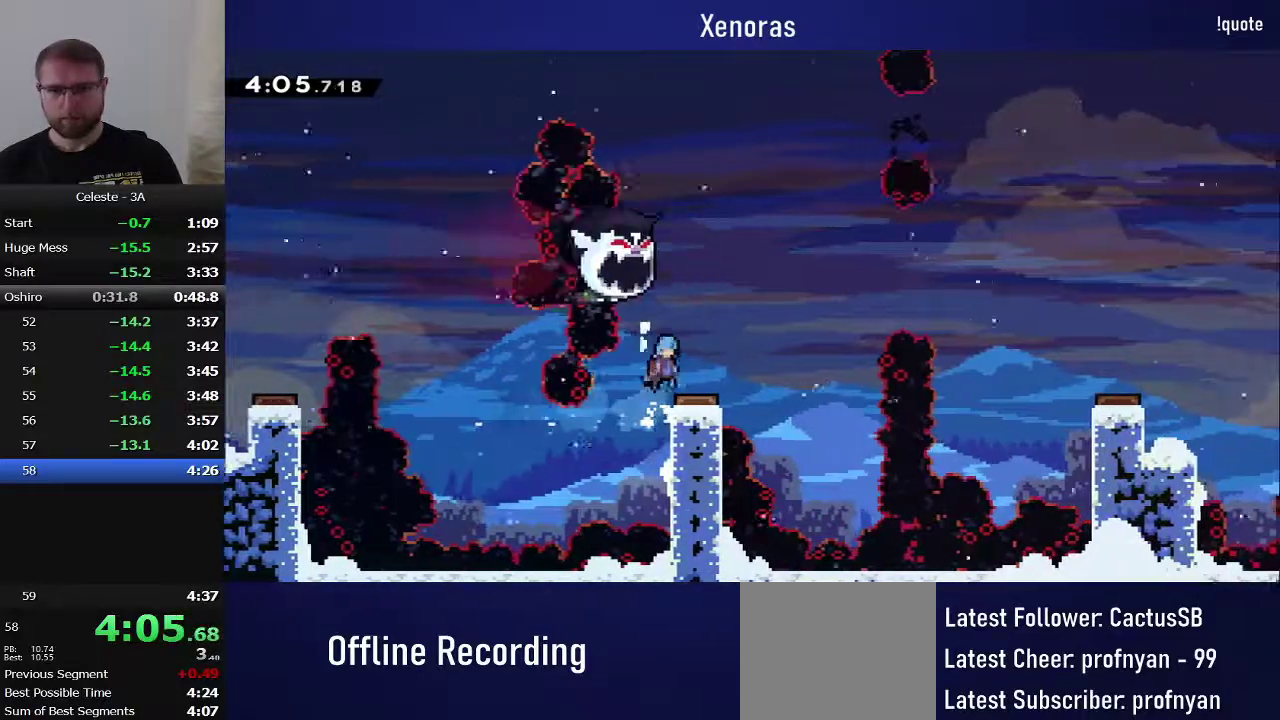
{"buttons": ["DPAD_RIGHT"], "events": []}
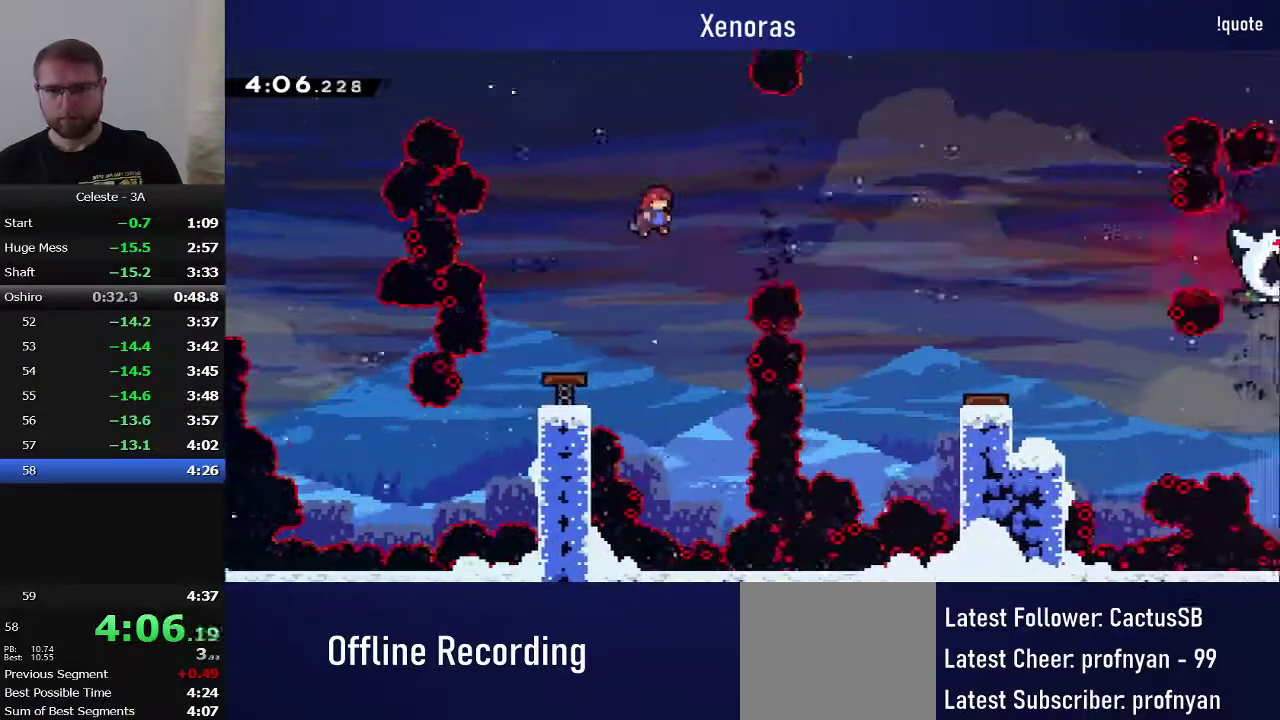
{"buttons": ["SQUARE", "DPAD_RIGHT"], "events": [[283, "SQUARE", "down"]]}
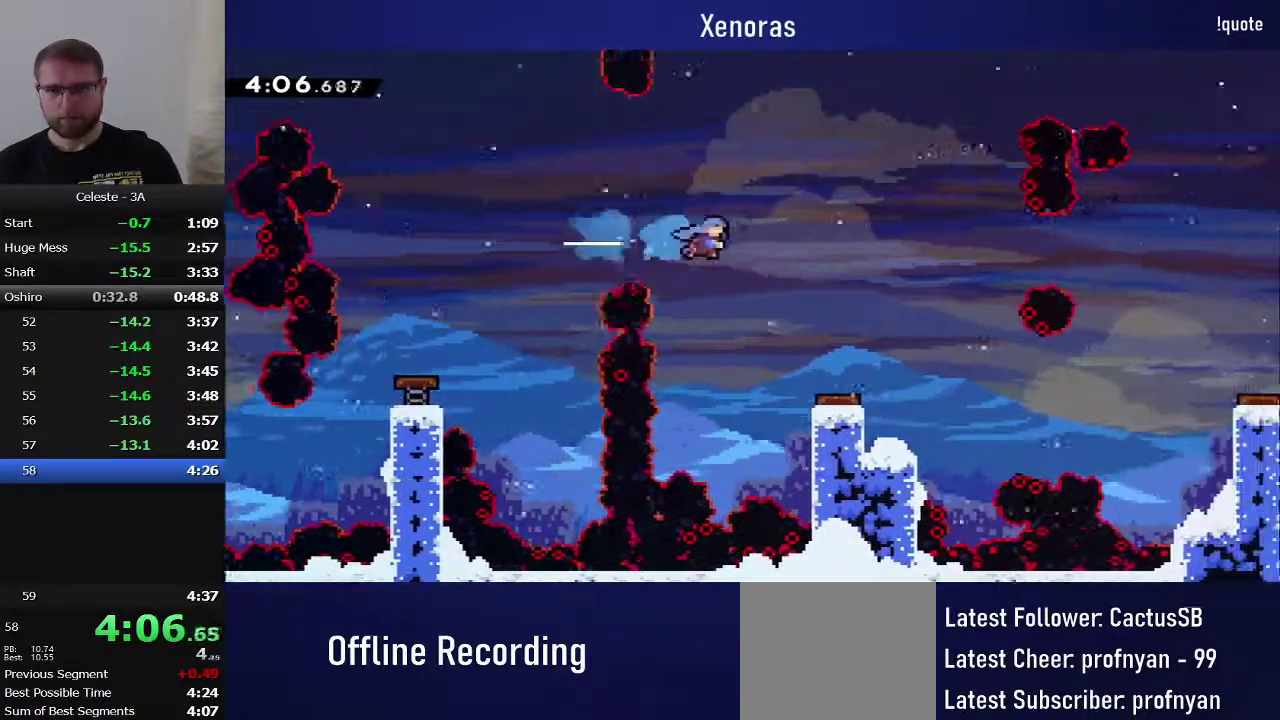
{"buttons": [], "events": [[367, "SQUARE", "up"], [450, "DPAD_RIGHT", "up"]]}
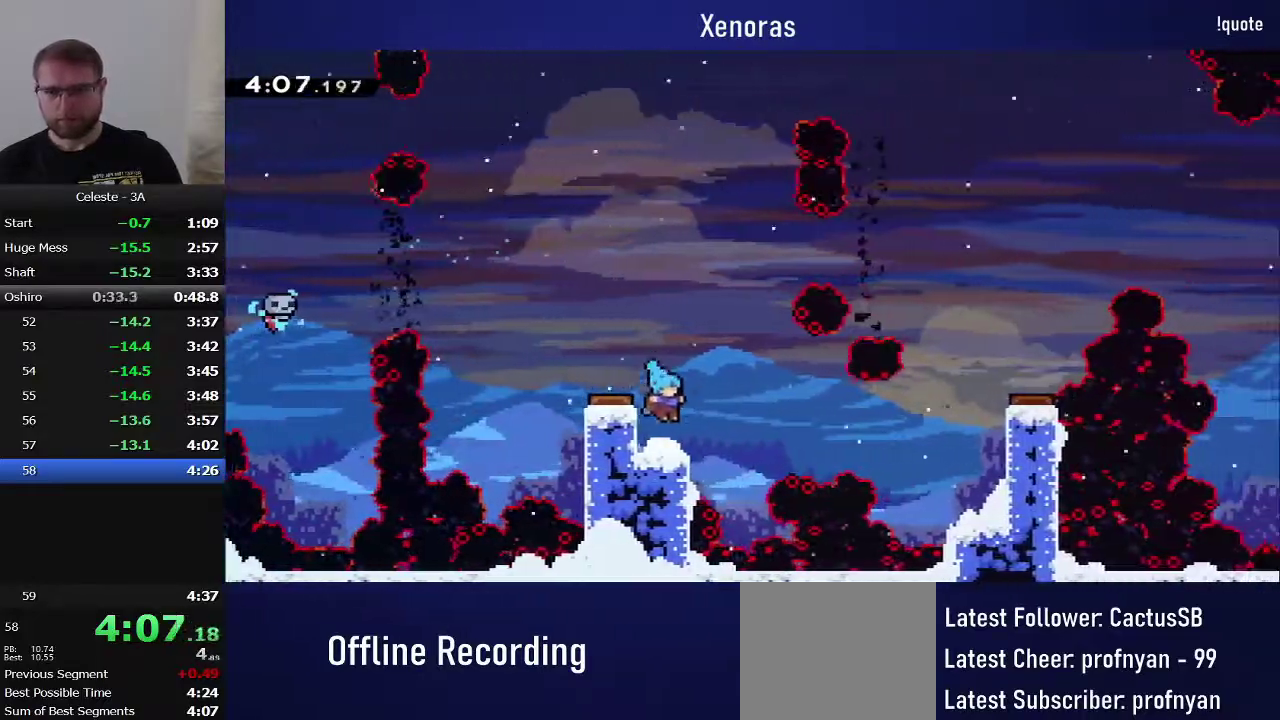
{"buttons": ["CROSS", "SQUARE", "DPAD_RIGHT"], "events": [[50, "DPAD_RIGHT", "down"], [100, "SQUARE", "down"], [117, "CROSS", "down"]]}
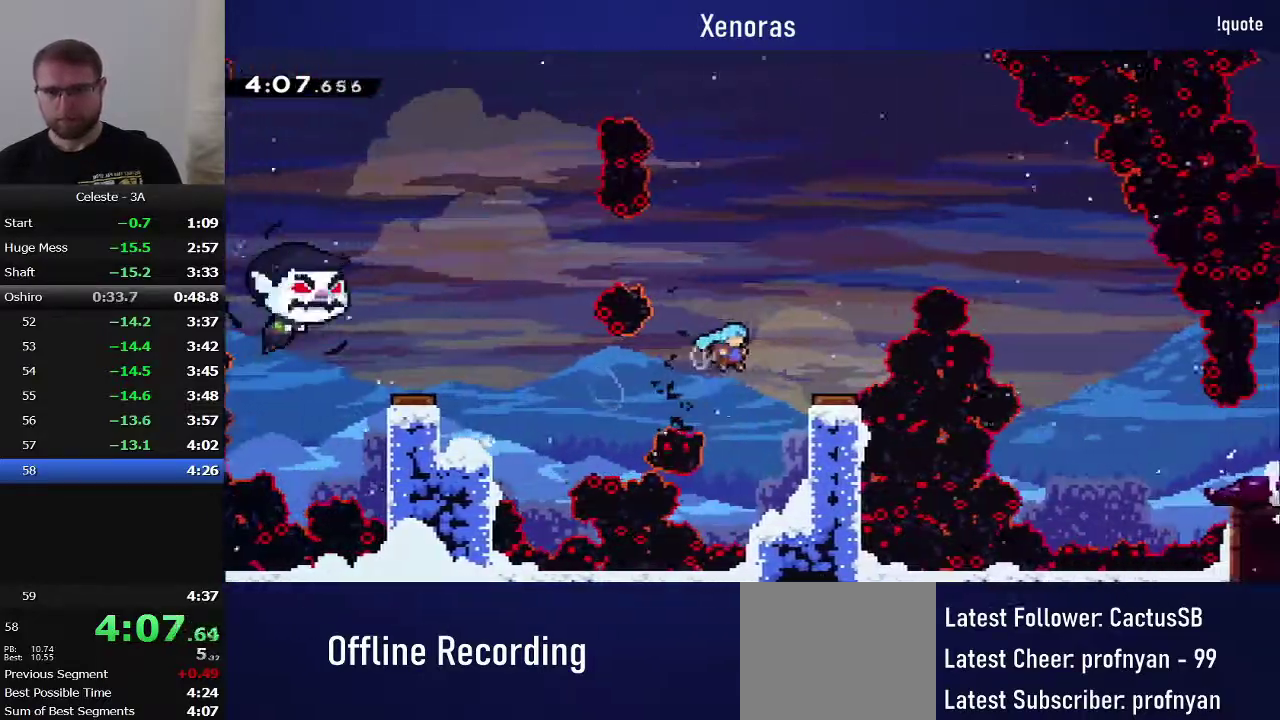
{"buttons": ["CROSS", "SQUARE", "DPAD_RIGHT"], "events": []}
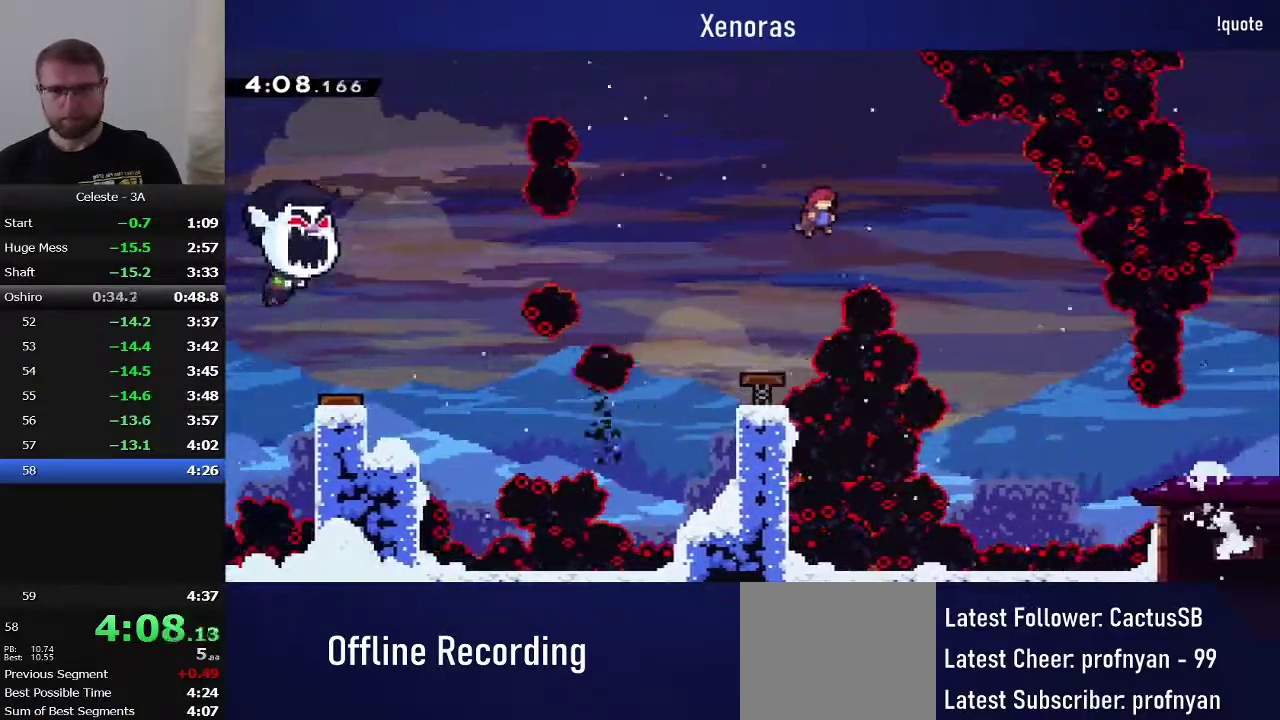
{"buttons": ["DPAD_RIGHT"], "events": [[150, "CROSS", "up"], [217, "SQUARE", "up"]]}
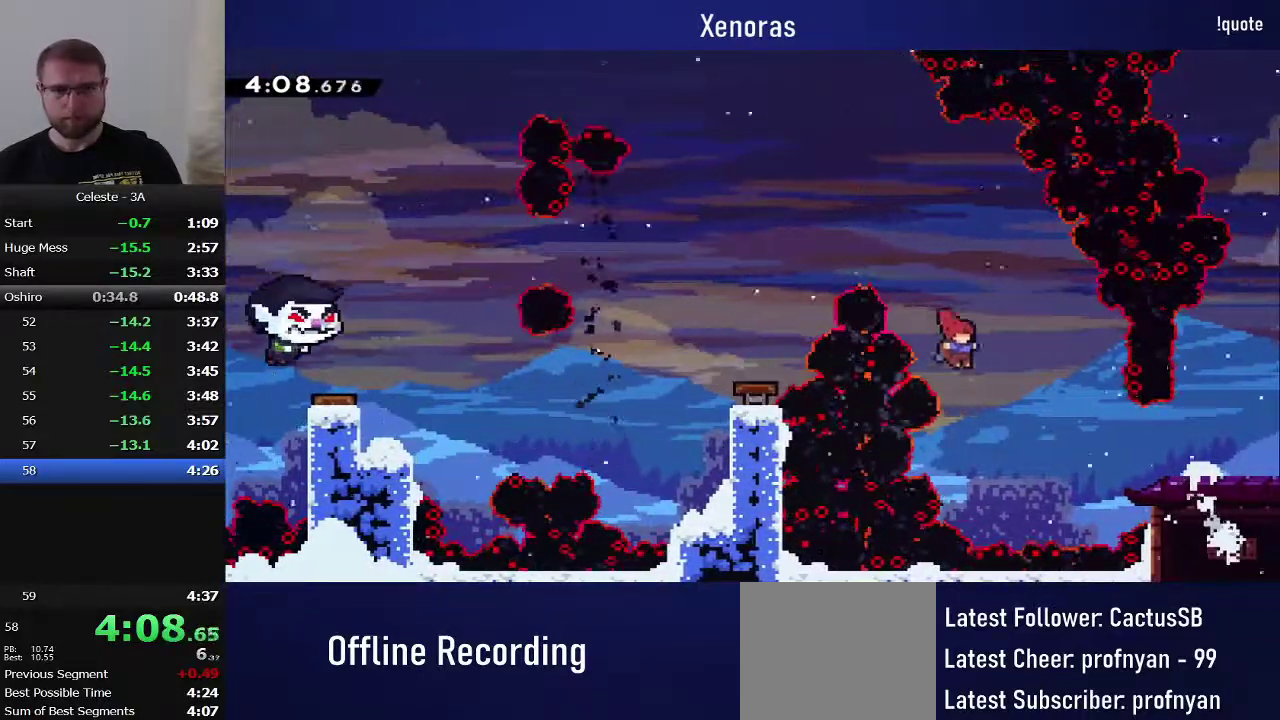
{"buttons": ["SQUARE", "DPAD_RIGHT"], "events": [[233, "SQUARE", "down"]]}
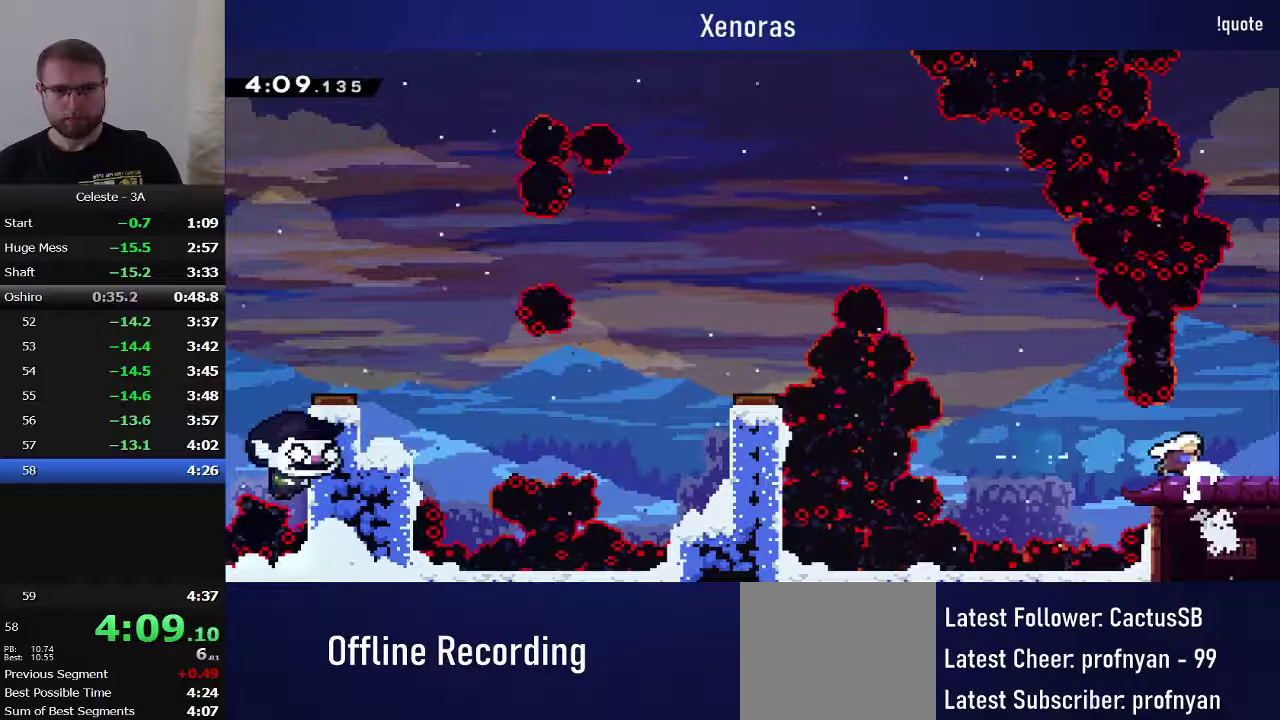
{"buttons": ["DPAD_RIGHT"], "events": [[17, "SQUARE", "up"], [50, "DPAD_DOWN", "down"], [133, "SQUARE", "down"], [150, "CROSS", "down"], [267, "CROSS", "up"], [267, "SQUARE", "up"], [300, "DPAD_DOWN", "up"]]}
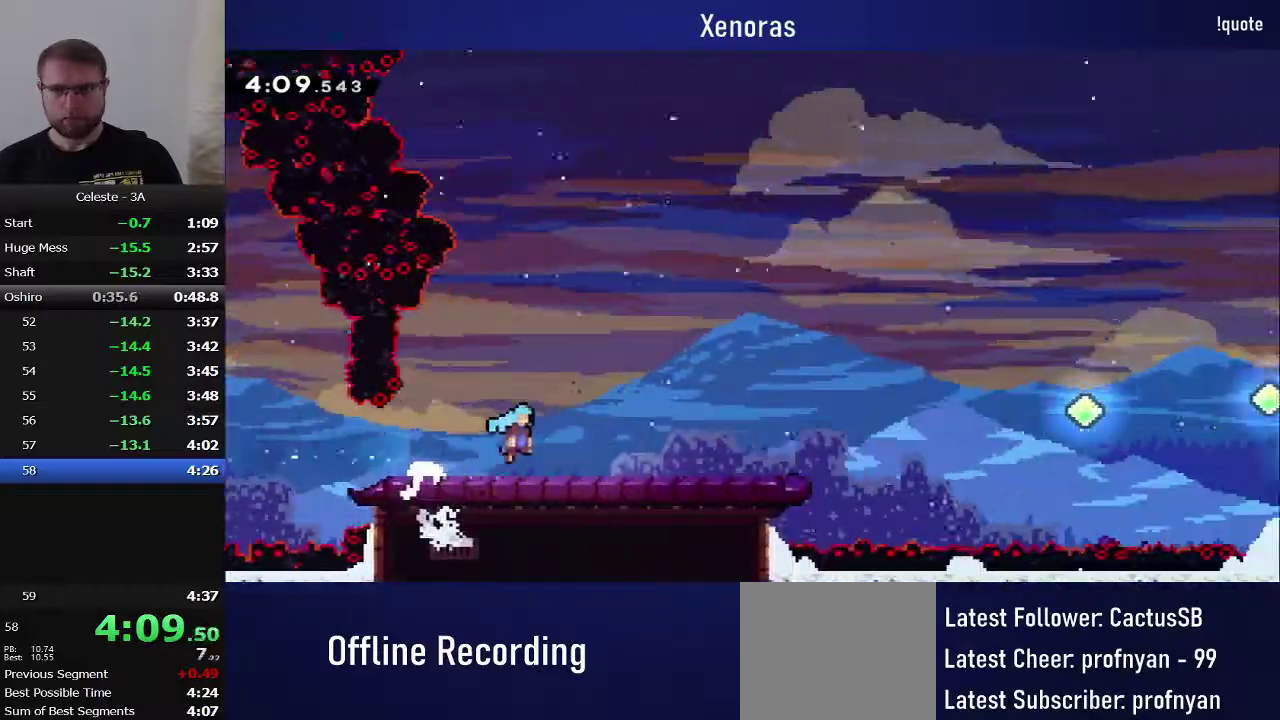
{"buttons": ["DPAD_RIGHT"], "events": []}
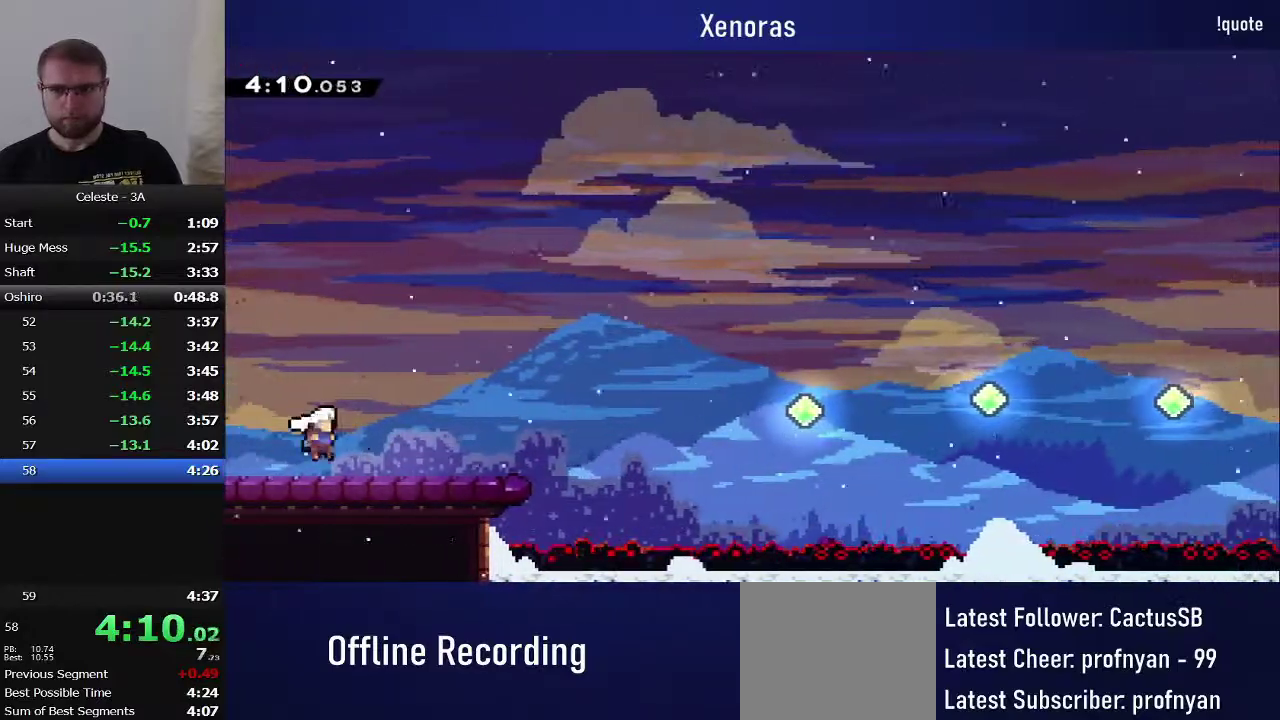
{"buttons": ["SQUARE", "DPAD_RIGHT"], "events": [[100, "CROSS", "down"], [350, "CROSS", "up"], [450, "SQUARE", "down"]]}
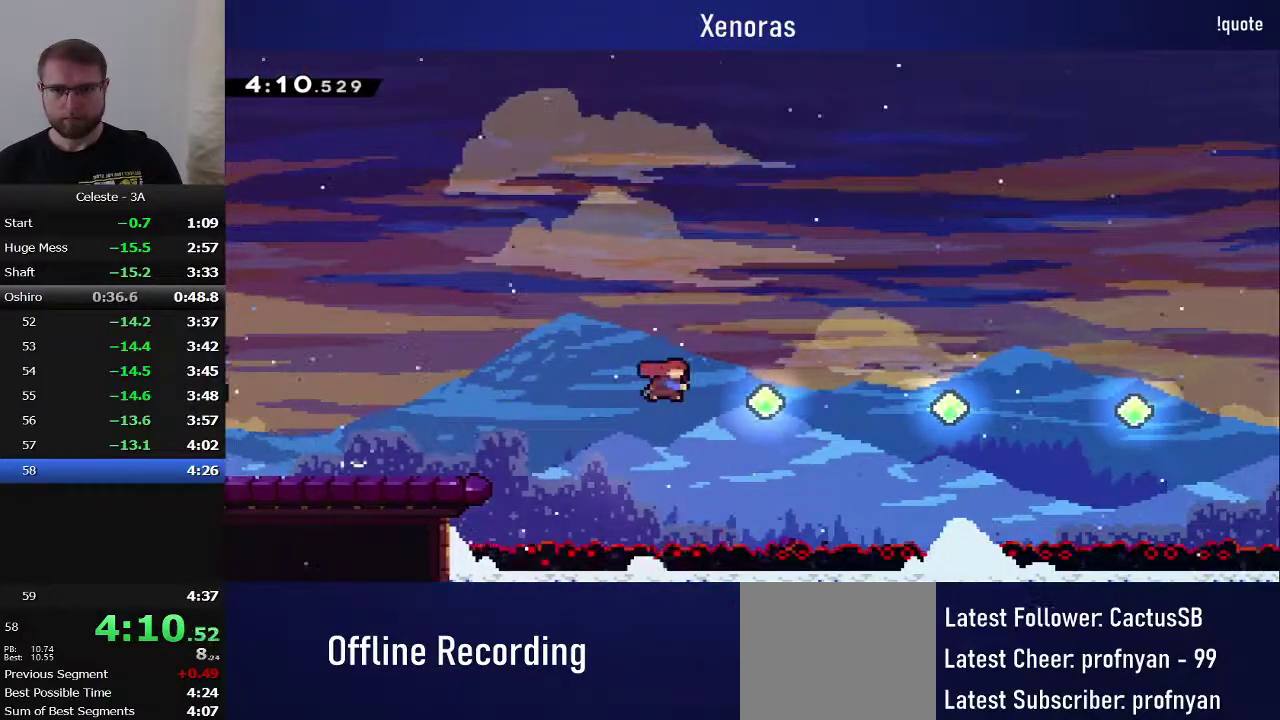
{"buttons": ["SQUARE", "DPAD_RIGHT"], "events": [[133, "SQUARE", "up"], [300, "SQUARE", "down"]]}
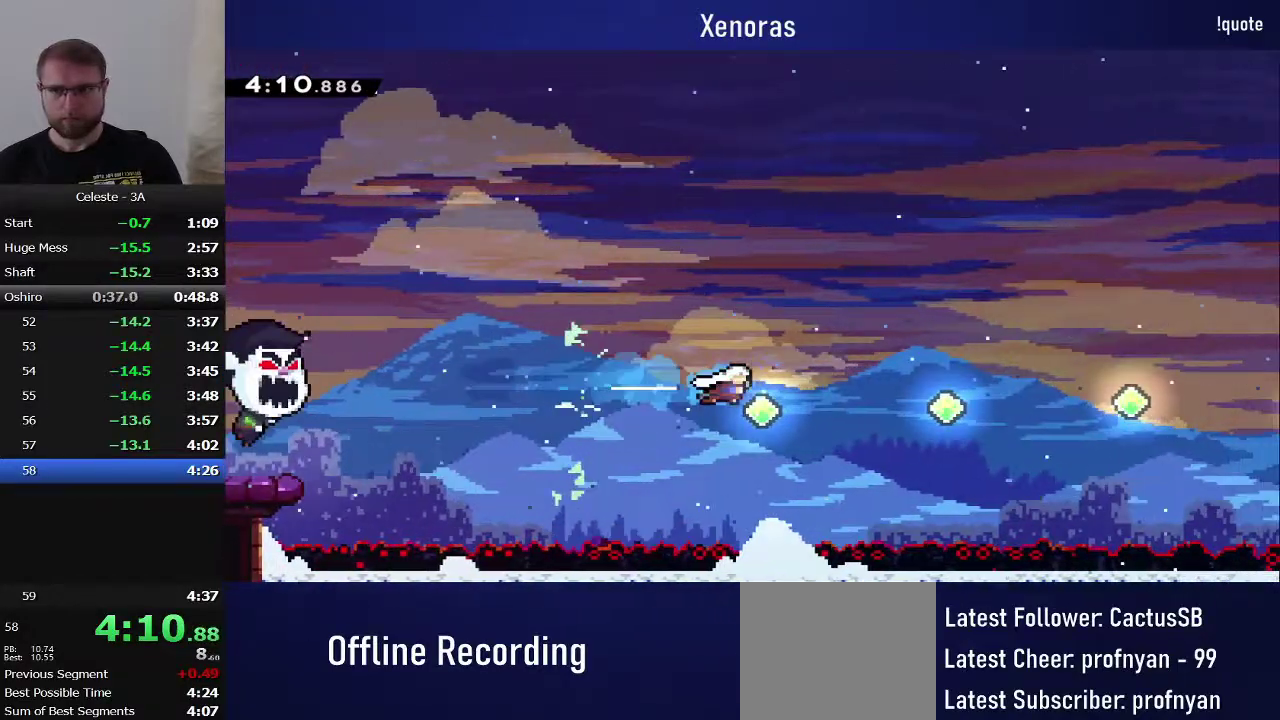
{"buttons": ["DPAD_RIGHT"], "events": [[17, "SQUARE", "up"], [183, "SQUARE", "down"], [417, "SQUARE", "up"]]}